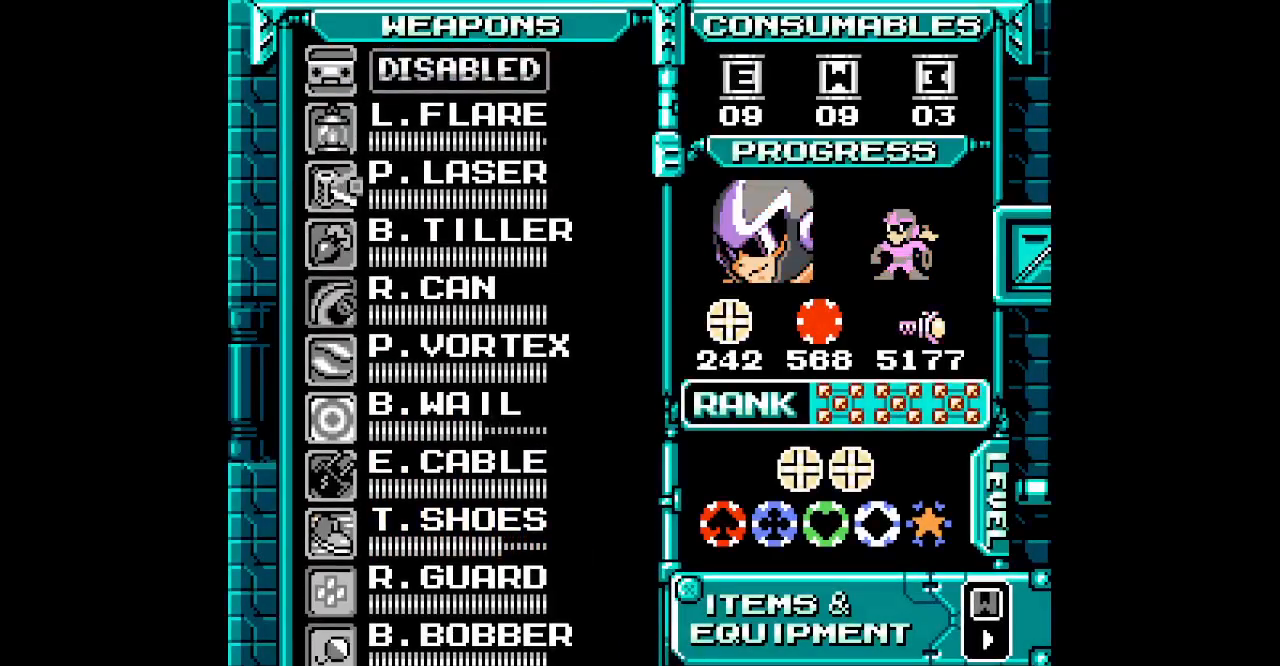
Gameplay with a controller (PlayStation layout); each line is a JSON object with the inputs held at the frame after it. "events" lists button and stick changes between this image and that frame as [ms after this image, input, new state], when the widget could be followed in between. Not read: HOME L3 R3.
{"buttons": ["DPAD_UP"], "events": [[217, "DPAD_UP", "up"], [300, "DPAD_UP", "down"], [367, "DPAD_UP", "up"], [433, "DPAD_UP", "down"]]}
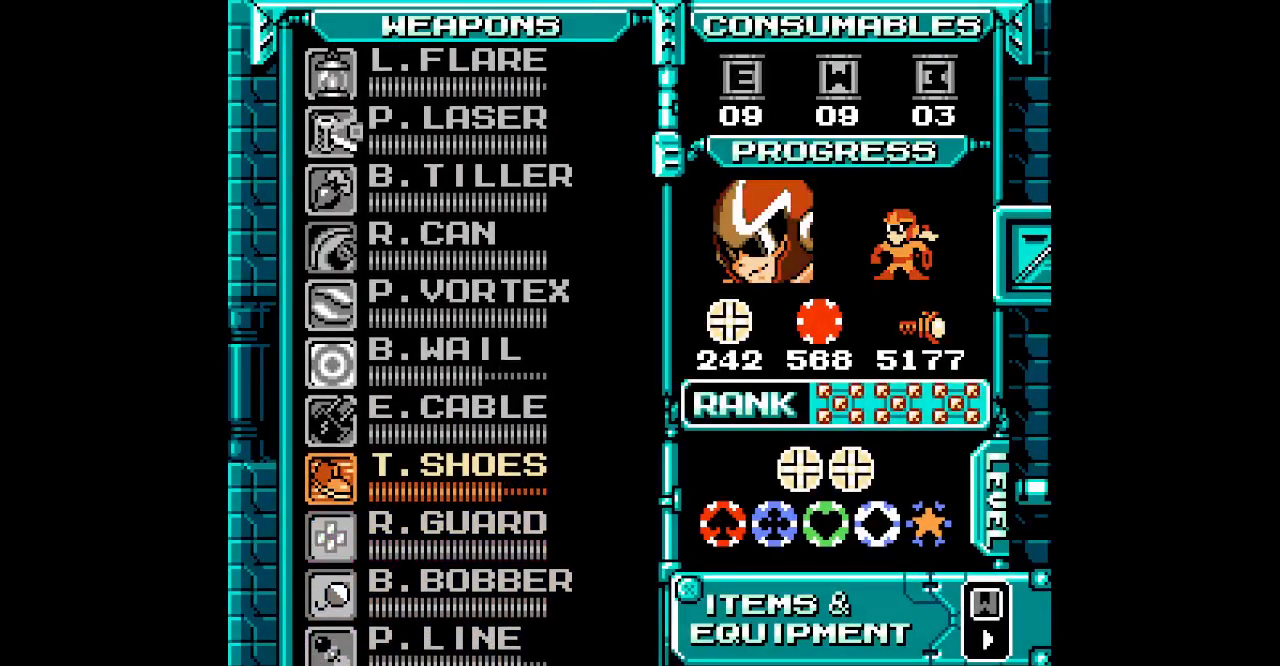
{"buttons": ["DPAD_UP"]}
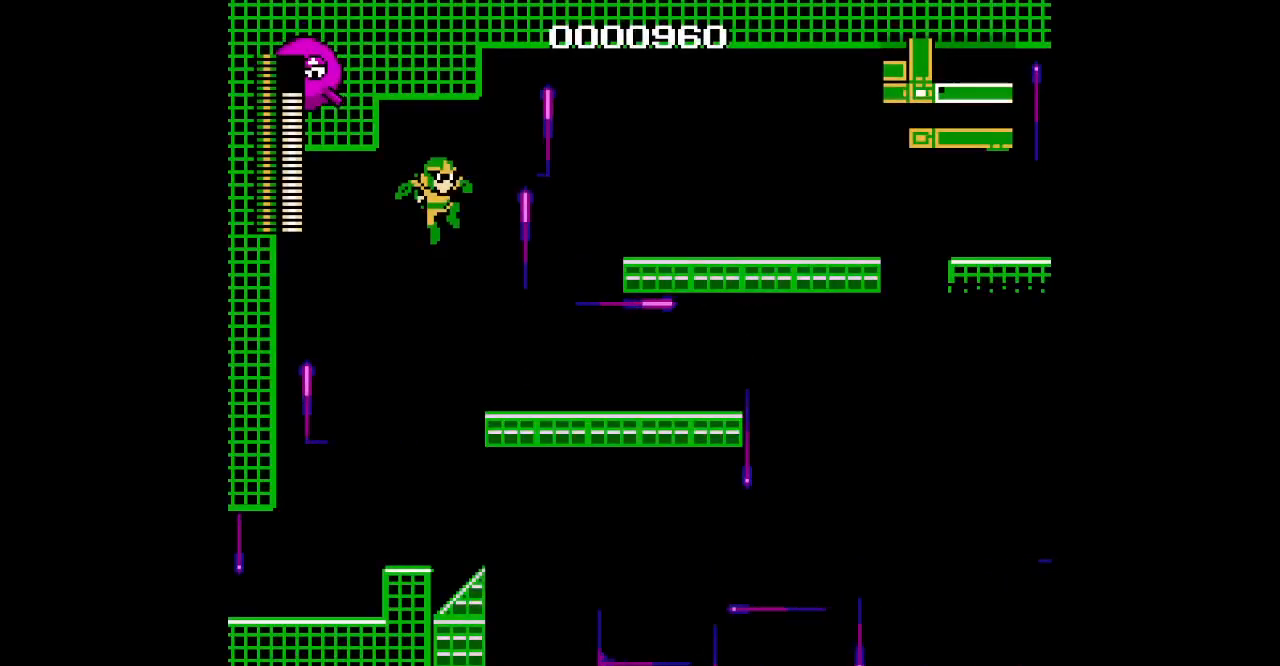
{"buttons": [], "events": [[333, "DPAD_UP", "up"]]}
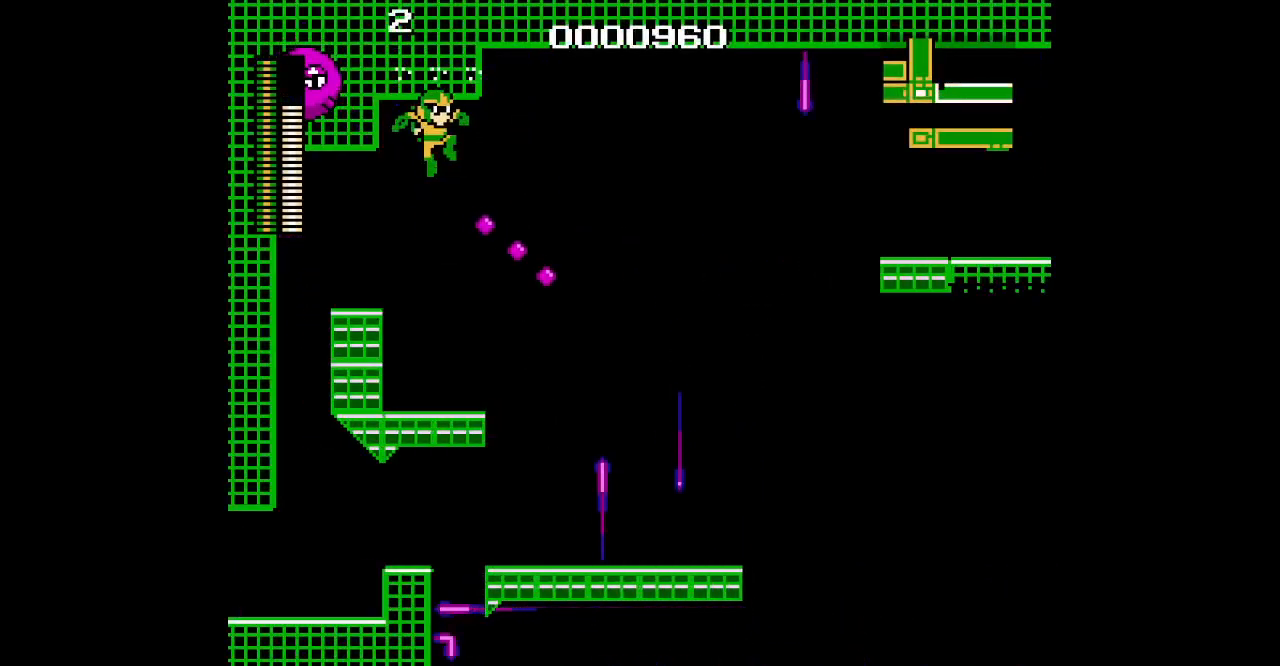
{"buttons": ["DPAD_RIGHT"], "events": [[167, "DPAD_RIGHT", "down"]]}